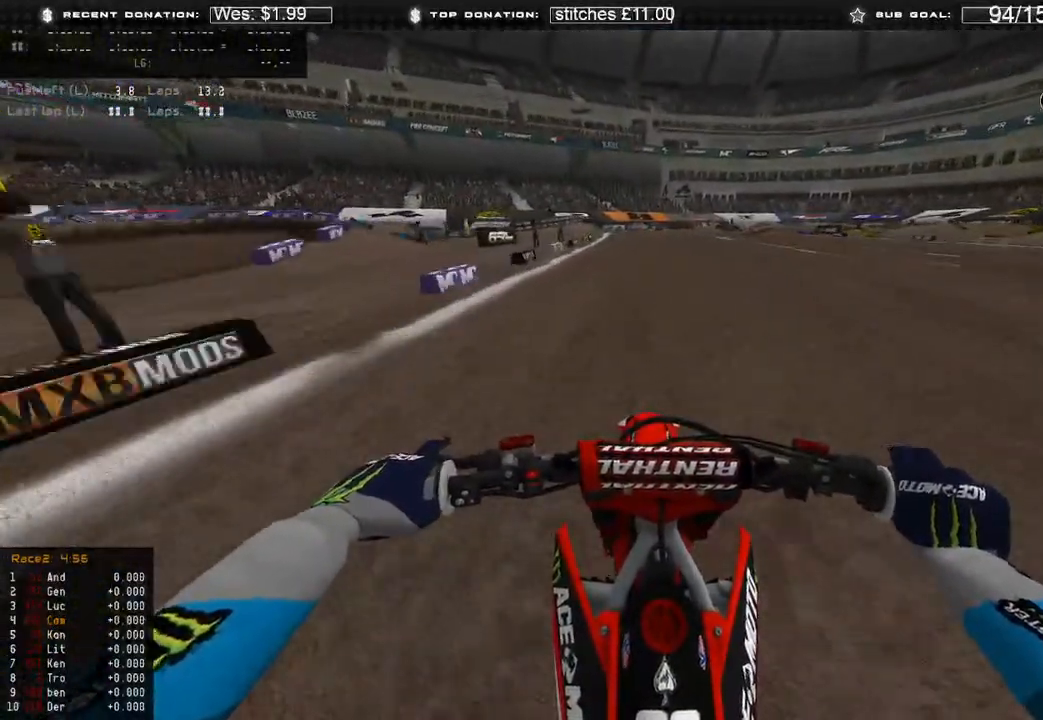
Gameplay with a controller (Xbox layout); each line is a JSON object with the inputs held at the frame after it. "events" lists button and stick changes between this image and that frame as [ms after this image, input, new state], when the widget could be followed in between.
{"buttons": ["R2"], "left_stick": "center", "right_stick": "down"}
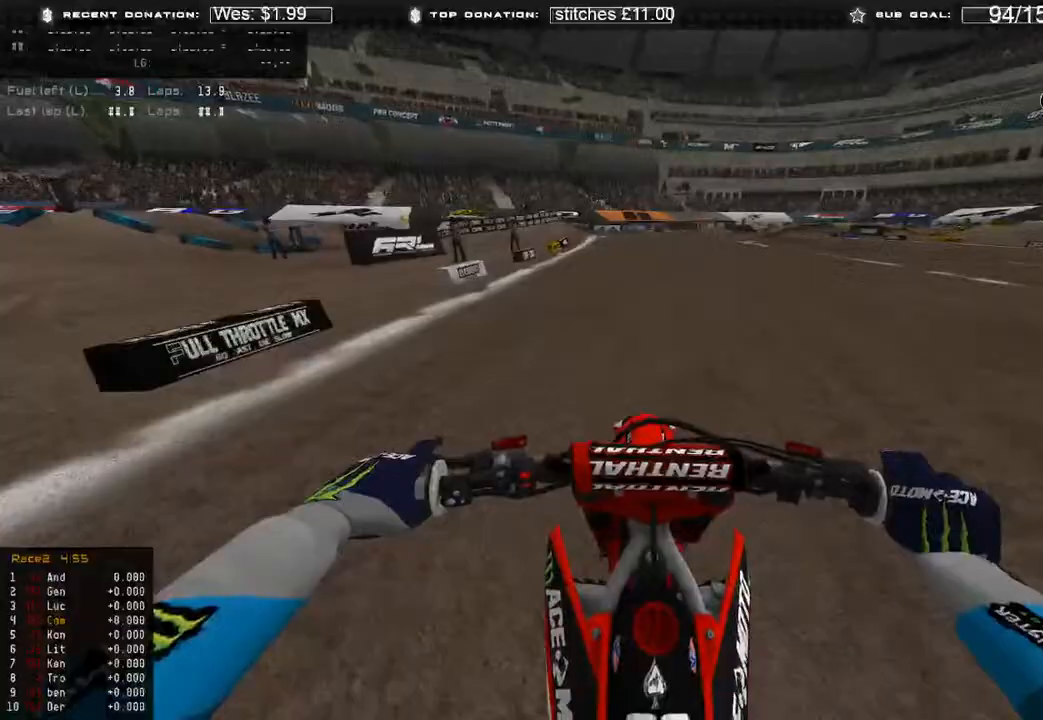
{"buttons": ["R2"], "left_stick": "center", "right_stick": "down", "events": []}
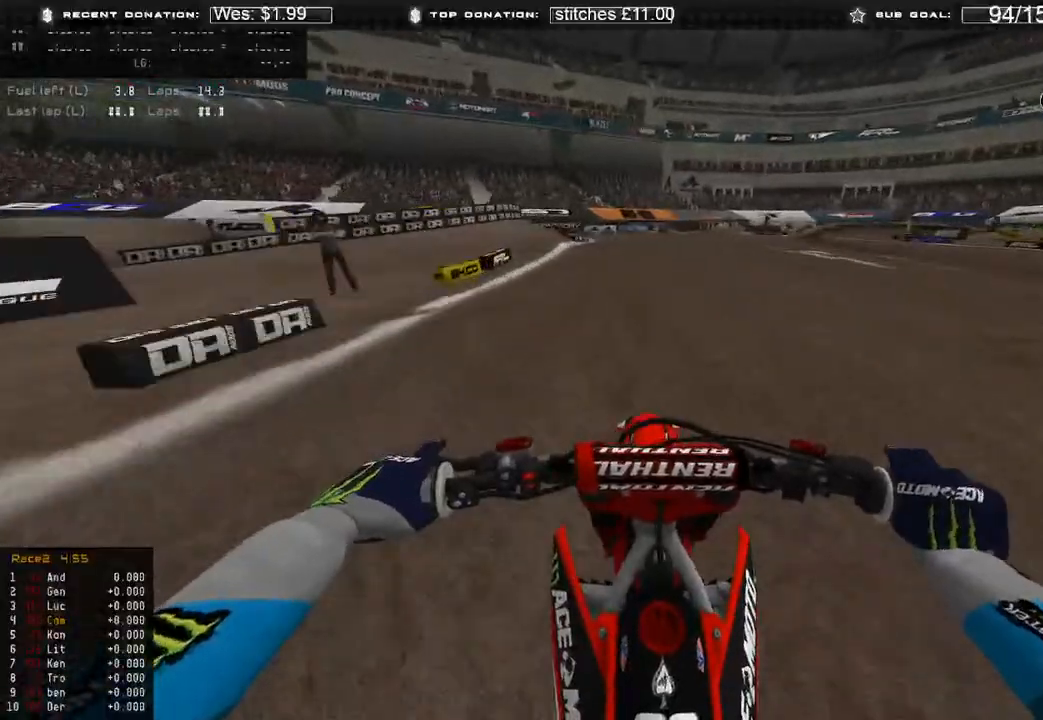
{"buttons": ["R2"], "left_stick": "up-left", "right_stick": "down", "events": [[133, "left_stick", "up-left"]]}
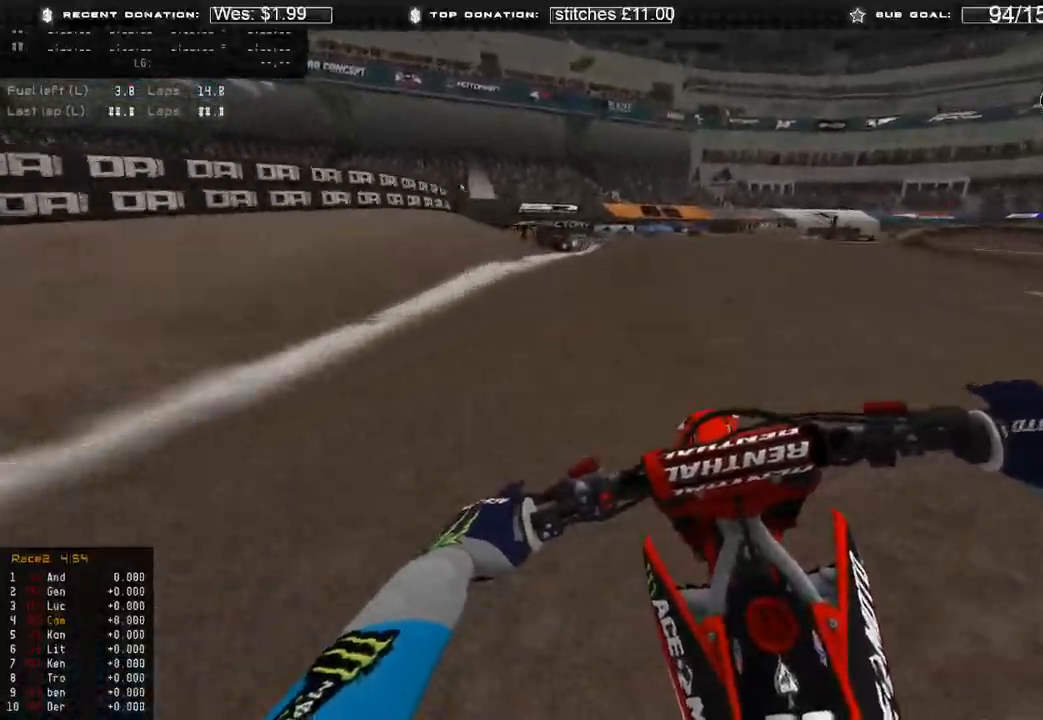
{"buttons": ["L2"], "left_stick": "up-left", "right_stick": "down", "events": [[83, "L2", "down"], [133, "R2", "up"]]}
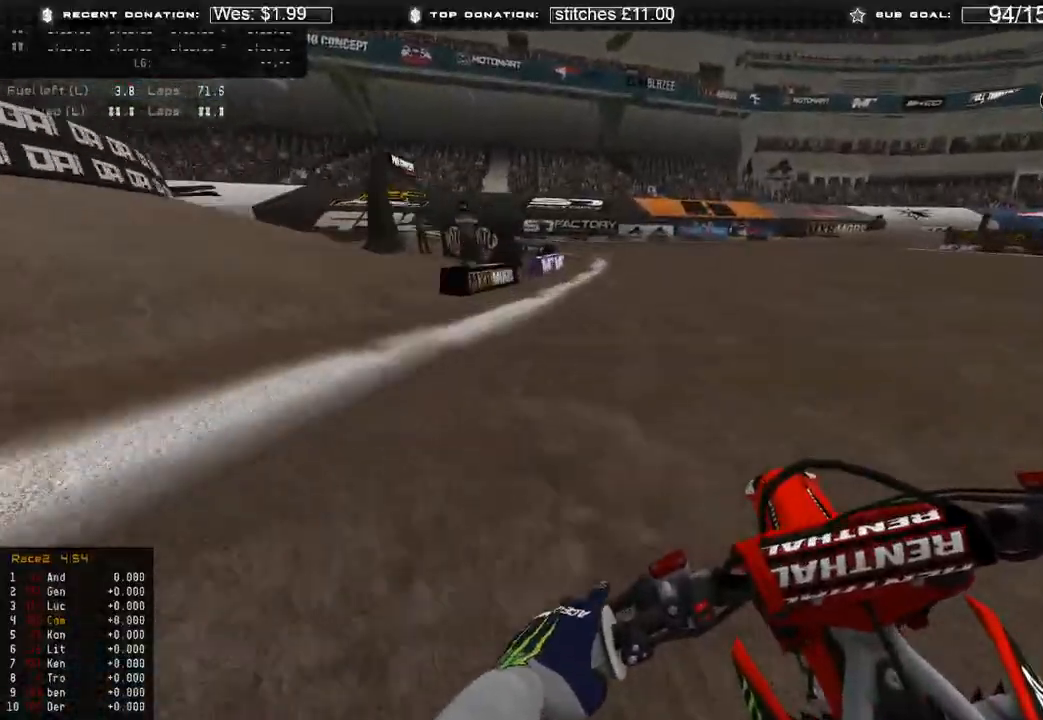
{"buttons": ["L2"], "left_stick": "up-left", "right_stick": "down", "events": [[300, "L2", "up"], [383, "L2", "down"]]}
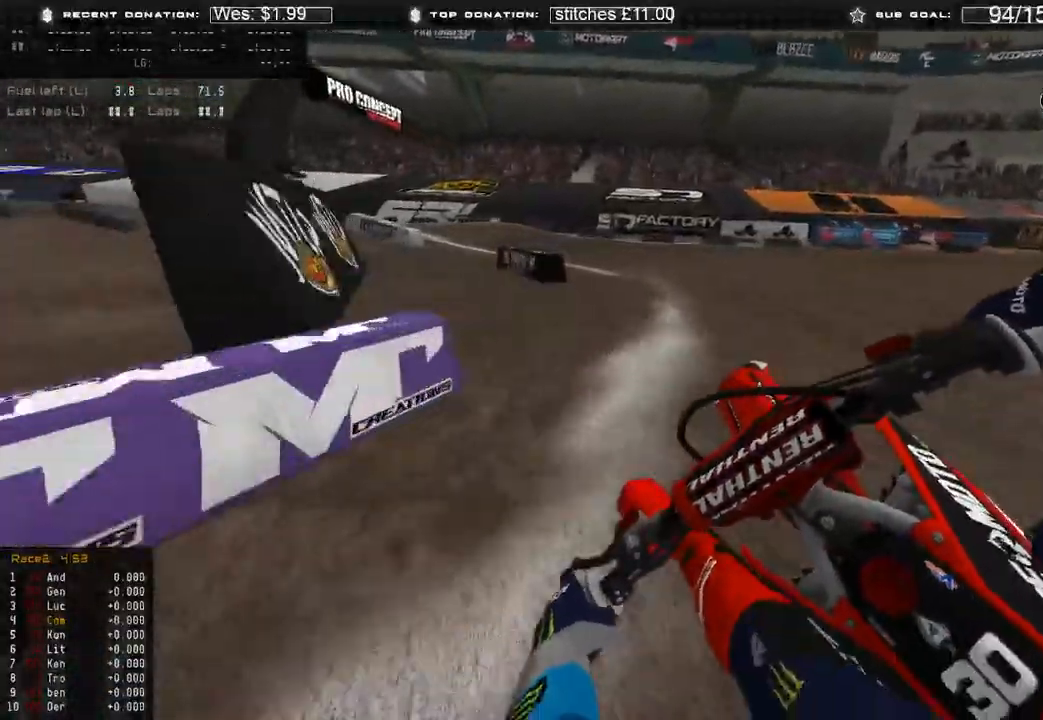
{"buttons": [], "left_stick": "up-left", "right_stick": "down-right", "events": [[83, "right_stick", "down-right"], [283, "L2", "up"]]}
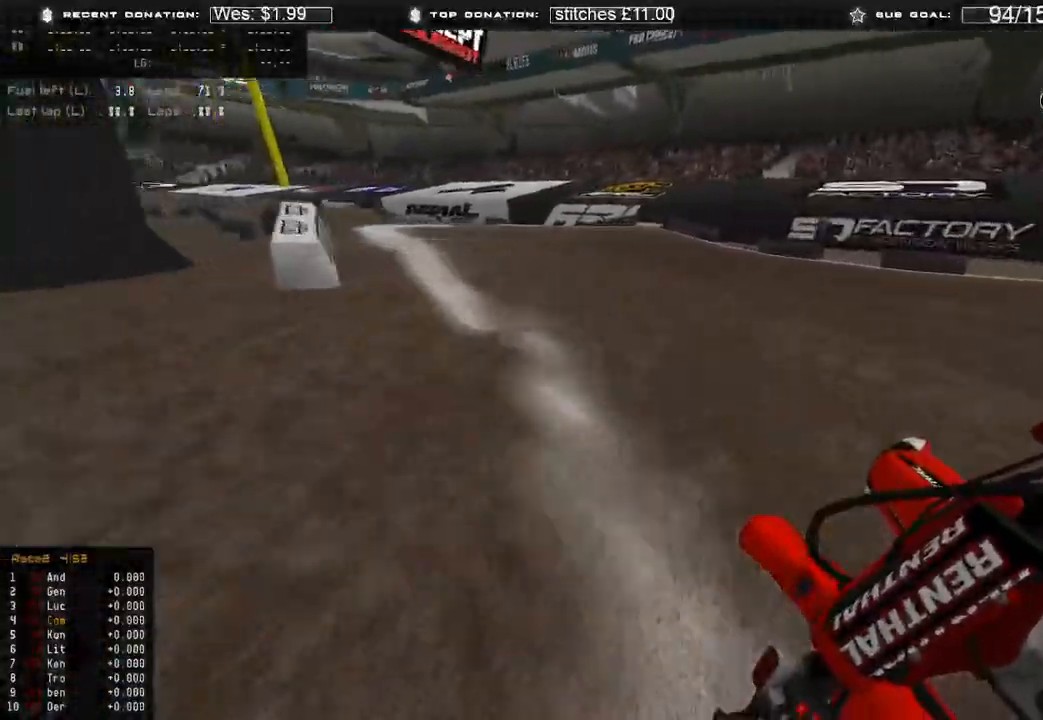
{"buttons": ["R2"], "left_stick": "up-left", "right_stick": "up-right", "events": [[117, "R2", "down"], [400, "right_stick", "up-right"]]}
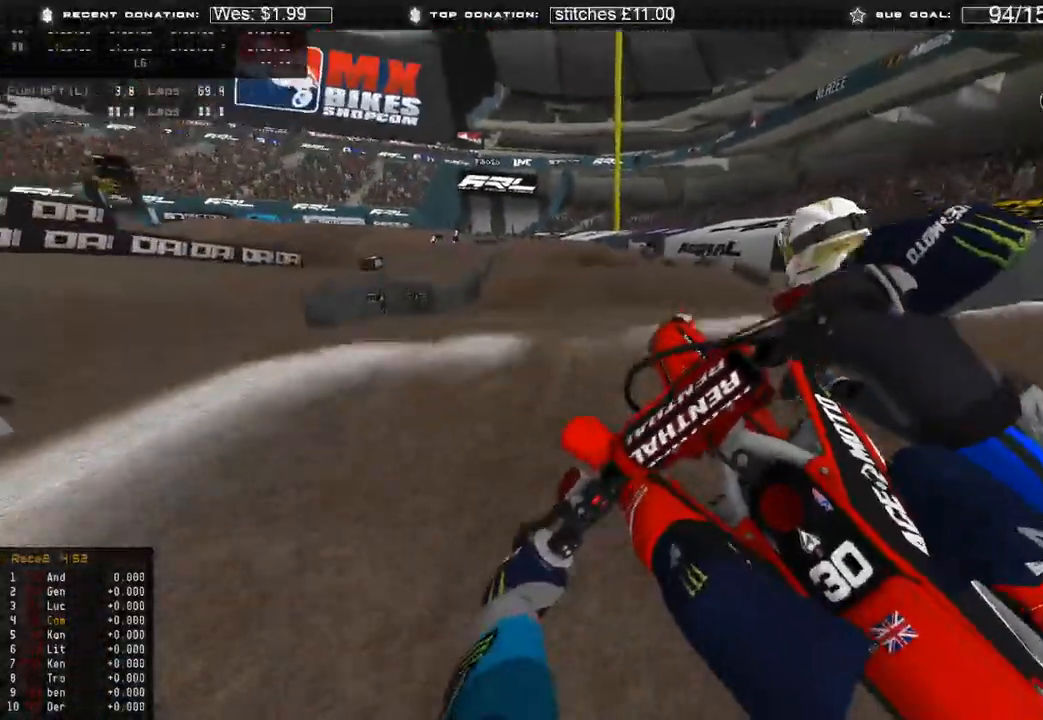
{"buttons": [], "left_stick": "up-left", "right_stick": "up-right", "events": [[167, "R2", "up"]]}
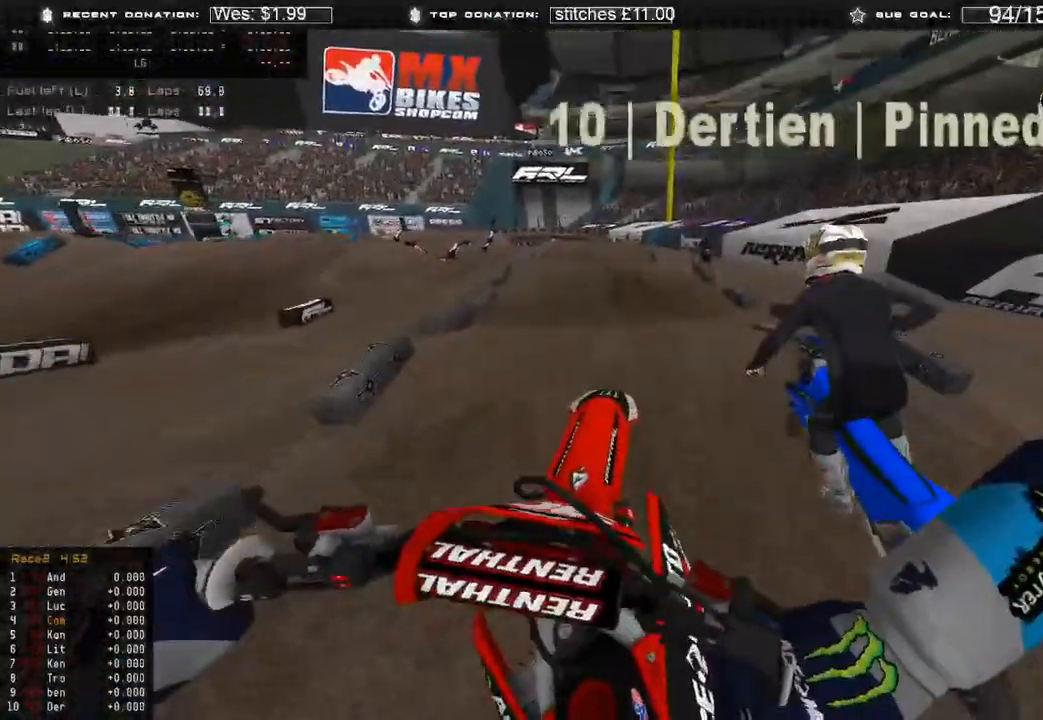
{"buttons": ["R2"], "left_stick": "up-left", "right_stick": "right", "events": [[67, "R2", "down"], [350, "right_stick", "right"], [383, "R3", "down"], [467, "R3", "up"]]}
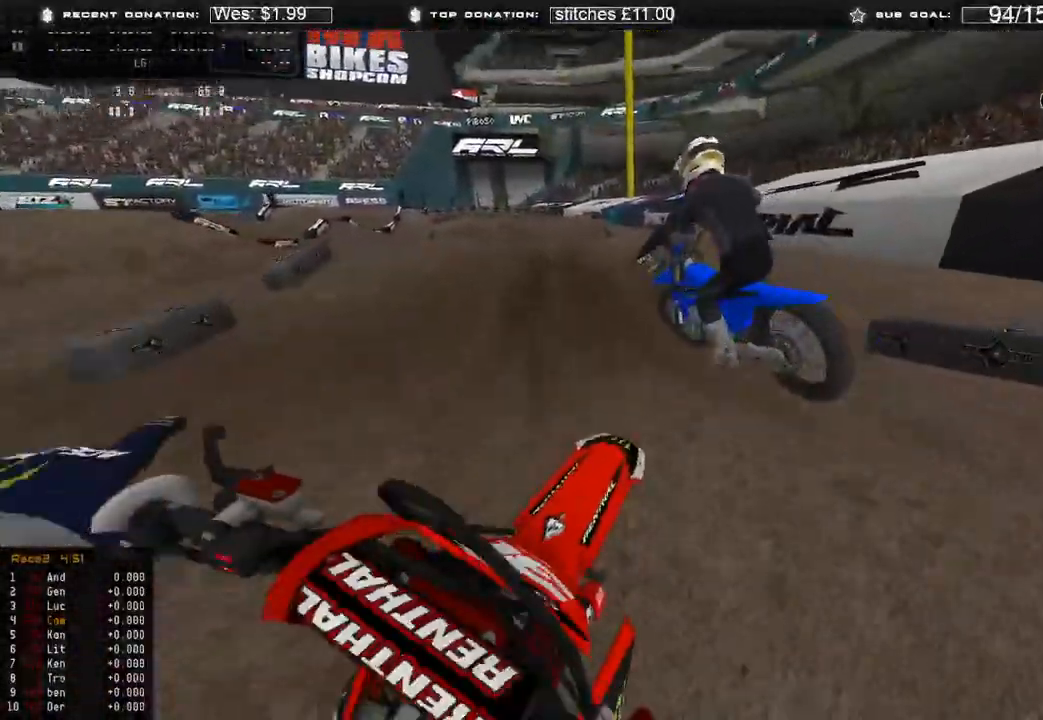
{"buttons": ["R2"], "left_stick": "right", "right_stick": "up-right", "events": [[117, "left_stick", "up"], [233, "left_stick", "up-right"], [233, "right_stick", "up-right"], [433, "left_stick", "right"]]}
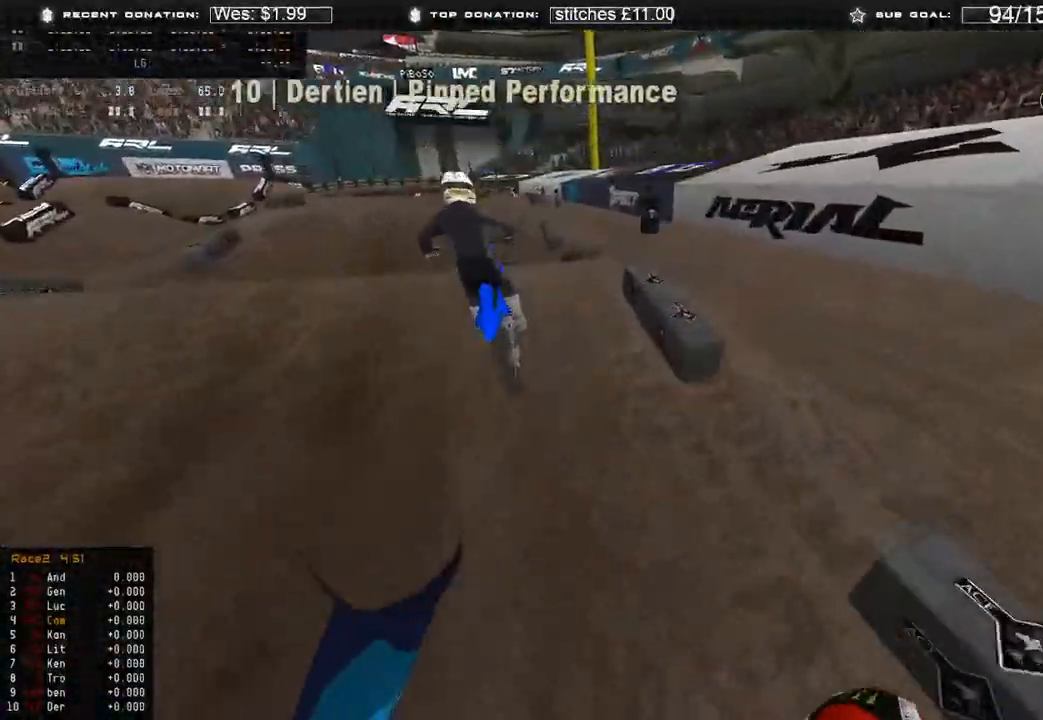
{"buttons": [], "left_stick": "center", "right_stick": "up-right", "events": [[83, "right_stick", "center"], [200, "right_stick", "up"], [467, "right_stick", "up-right"], [483, "R2", "up"], [500, "left_stick", "center"]]}
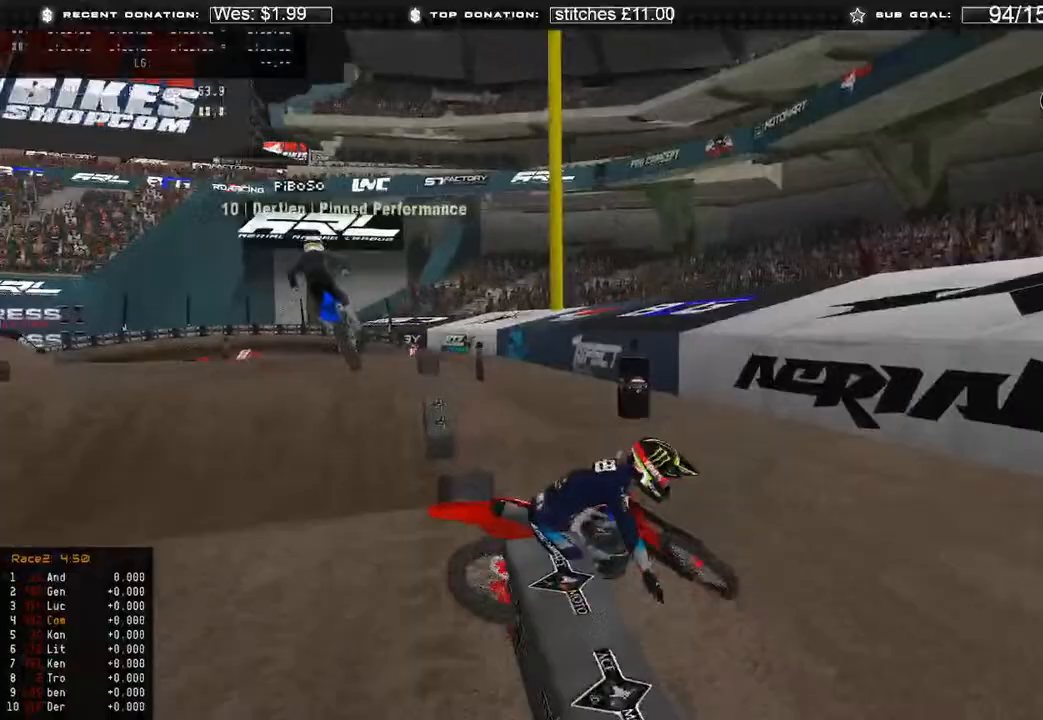
{"buttons": [], "left_stick": "center", "right_stick": "center", "events": [[83, "right_stick", "center"]]}
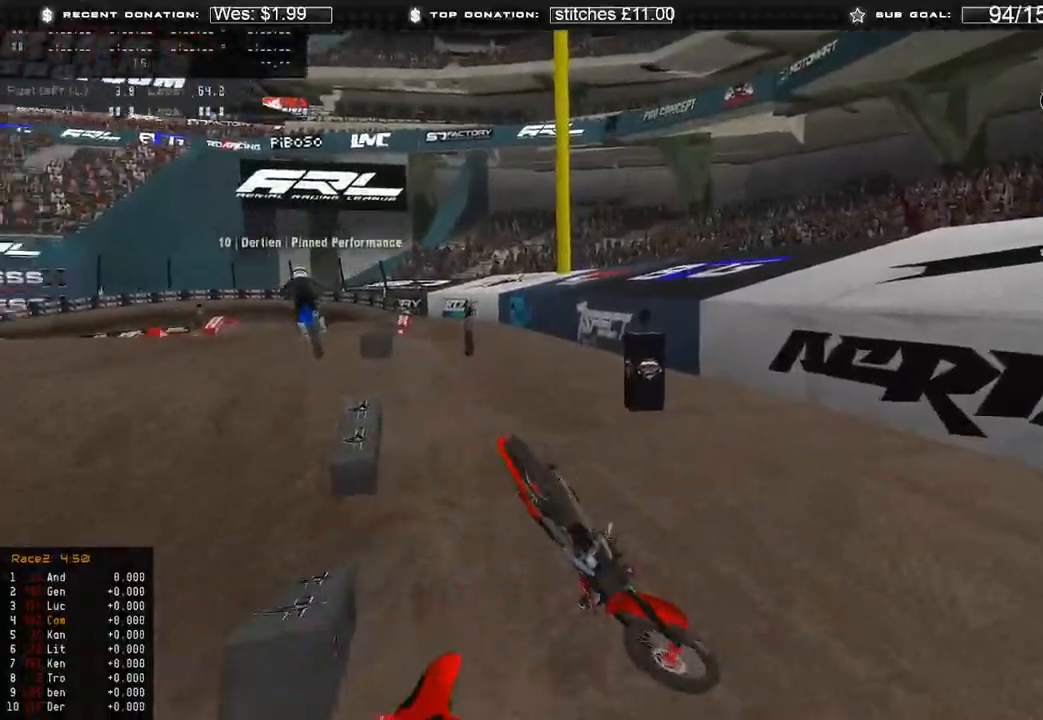
{"buttons": [], "left_stick": "center", "right_stick": "center", "events": []}
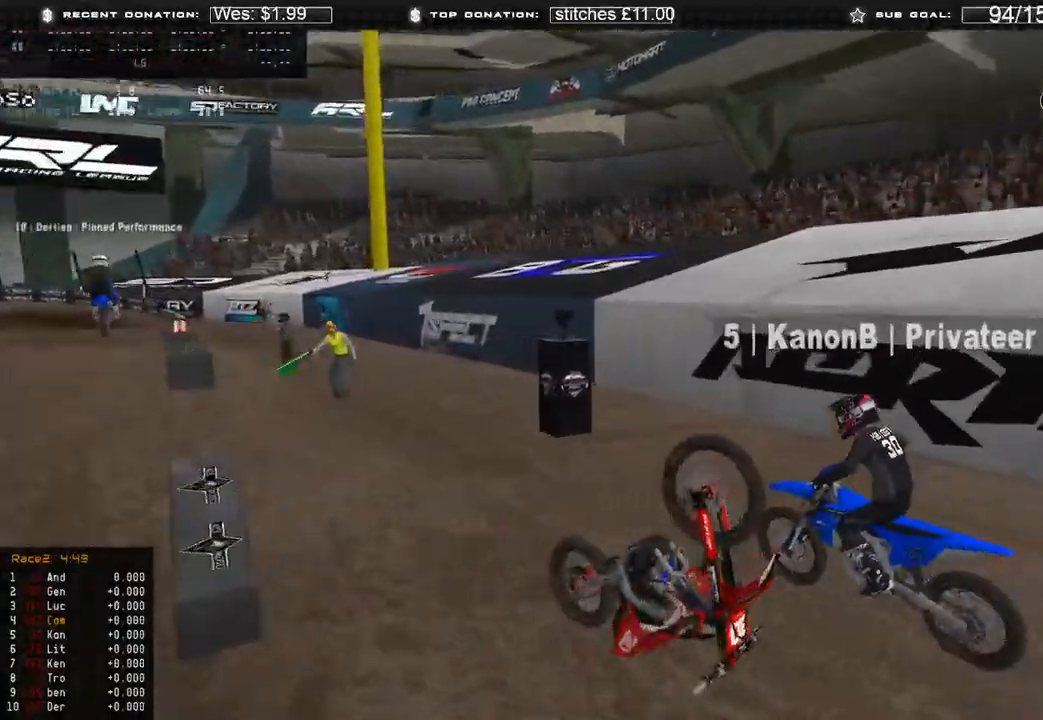
{"buttons": ["SELECT"], "left_stick": "center", "right_stick": "center", "events": [[267, "SELECT", "down"], [383, "SELECT", "up"], [467, "SELECT", "down"]]}
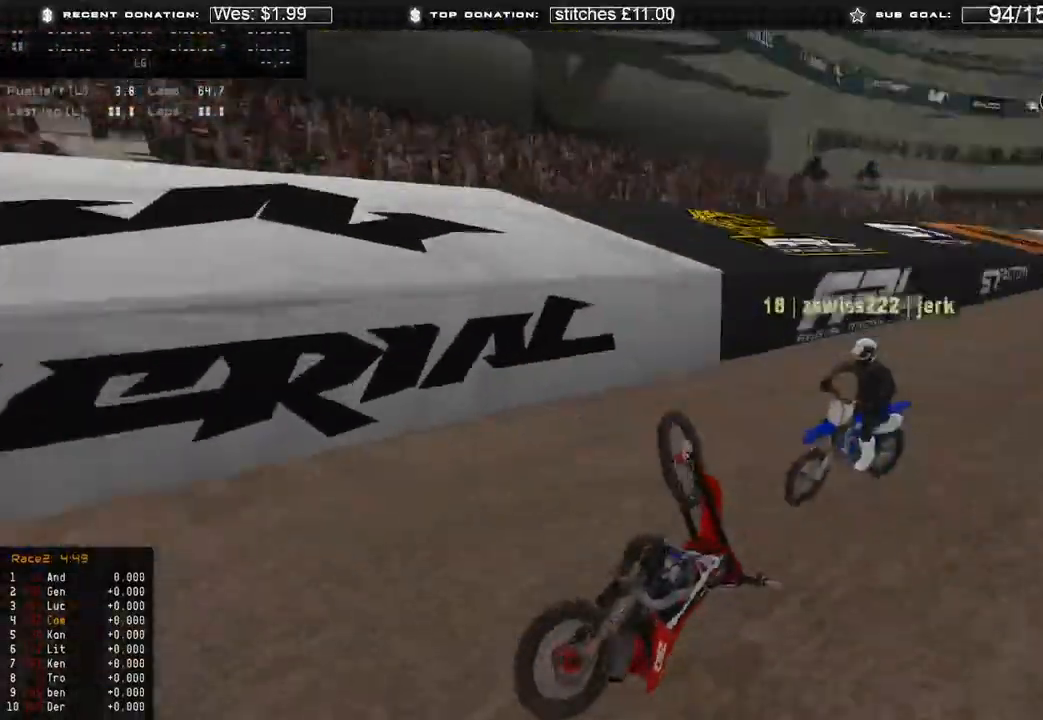
{"buttons": ["B", "DPAD_UP"], "left_stick": "down-left", "right_stick": "center"}
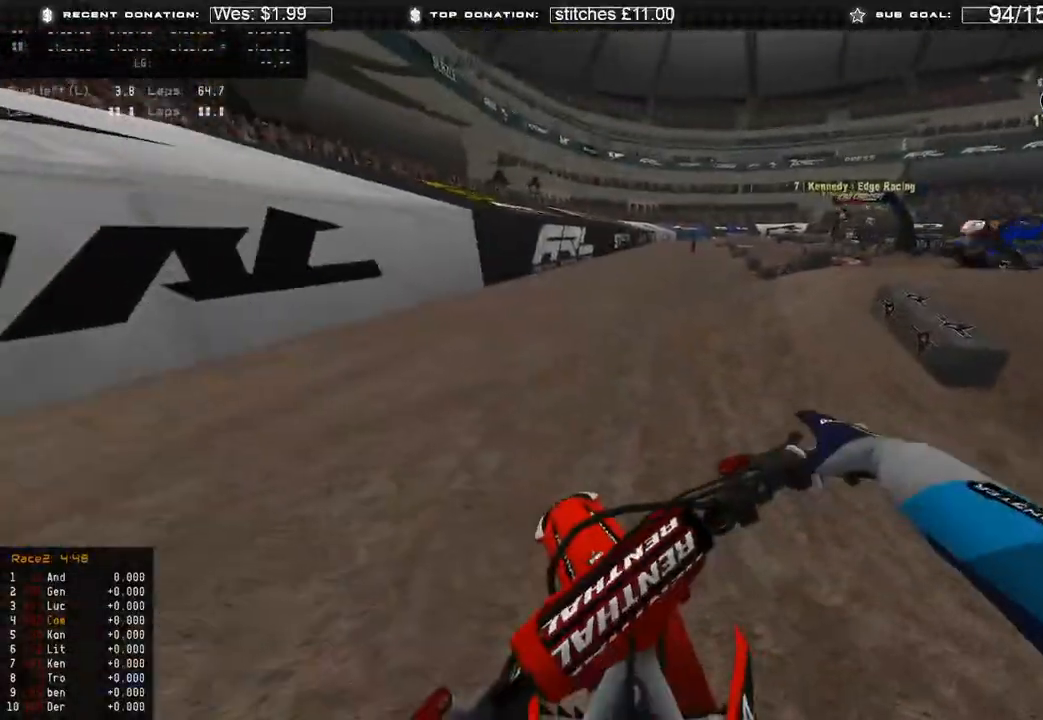
{"buttons": ["R3"], "left_stick": "left", "right_stick": "right", "events": [[33, "B", "up"], [150, "R2", "down"], [167, "right_stick", "up"], [217, "DPAD_UP", "up"], [333, "right_stick", "up-right"], [383, "left_stick", "center"], [400, "R3", "down"], [450, "R2", "up"], [467, "left_stick", "left"], [467, "right_stick", "right"]]}
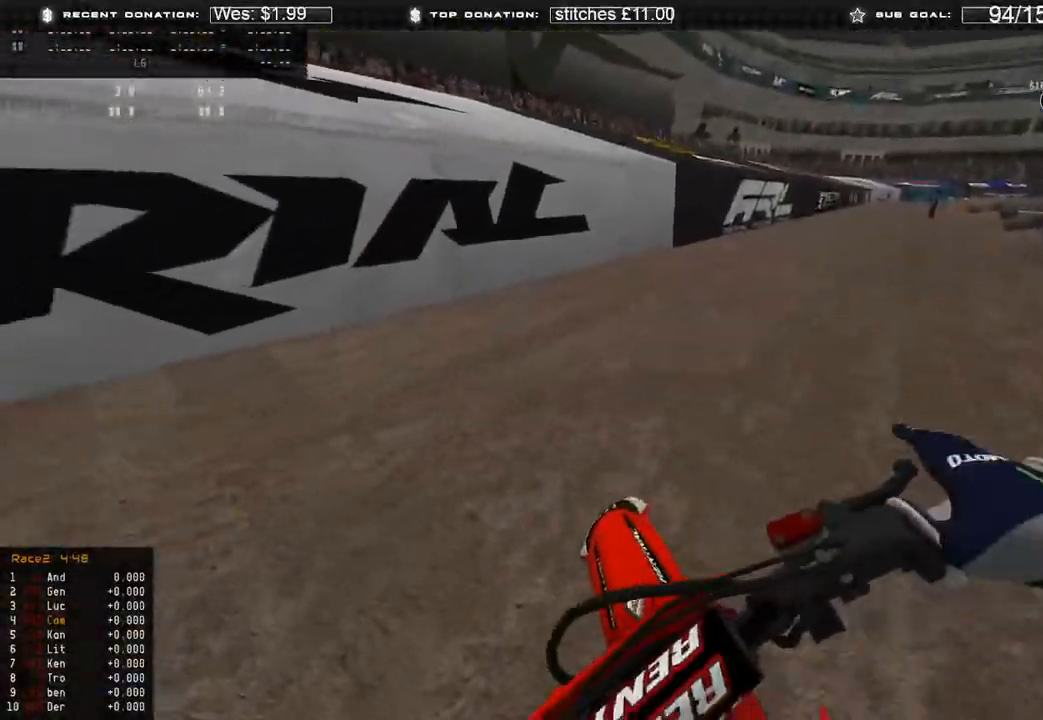
{"buttons": ["R2"], "left_stick": "up-left", "right_stick": "right", "events": [[17, "R3", "up"], [167, "R2", "down"], [250, "left_stick", "up-left"], [283, "R2", "up"], [500, "R2", "down"]]}
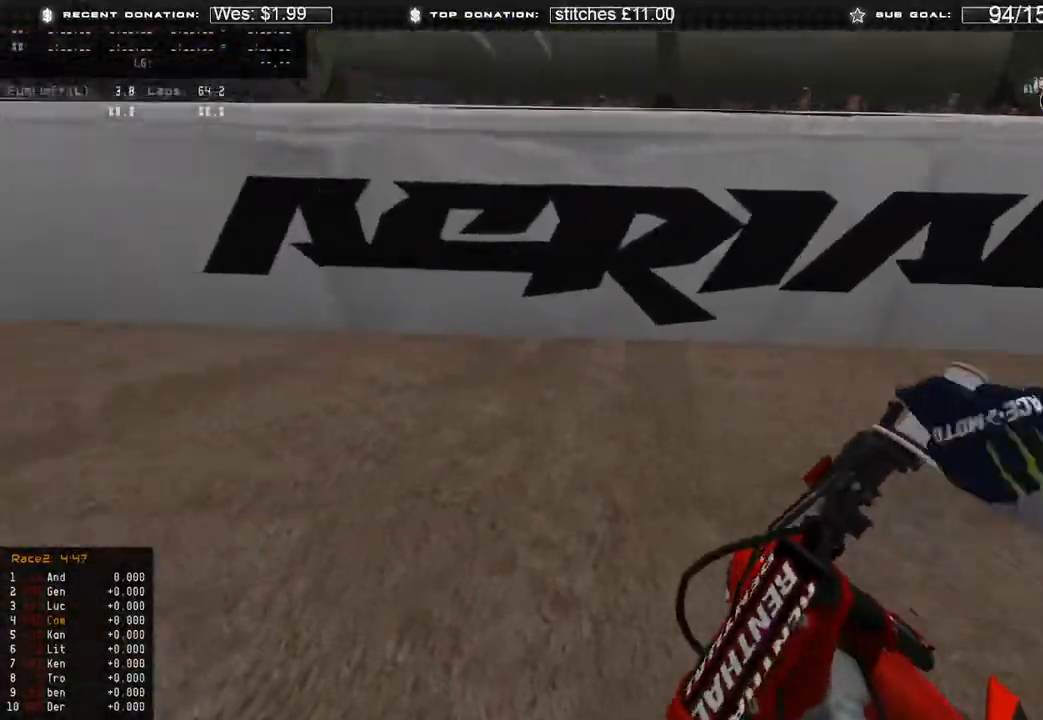
{"buttons": ["R2"], "left_stick": "up-left", "right_stick": "up-right", "events": [[400, "right_stick", "up-right"]]}
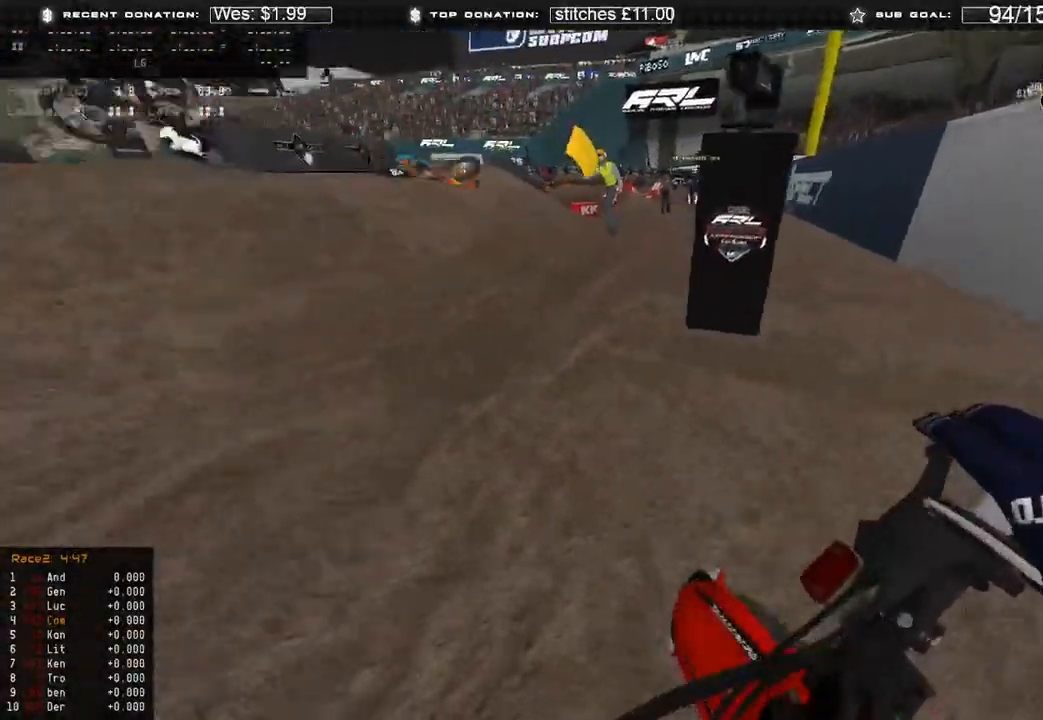
{"buttons": ["R2"], "left_stick": "center", "right_stick": "up-right", "events": [[100, "left_stick", "center"], [200, "R2", "up"], [500, "R2", "down"]]}
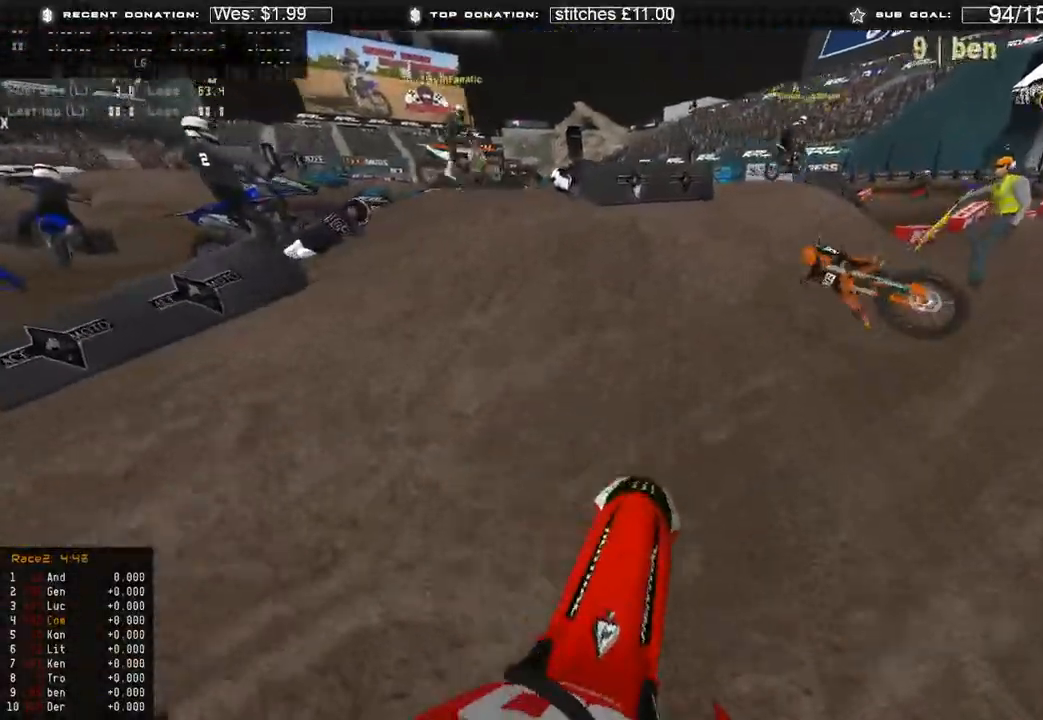
{"buttons": ["R2"], "left_stick": "up-right", "right_stick": "up", "events": [[33, "left_stick", "right"], [50, "right_stick", "up-left"], [333, "right_stick", "up"], [450, "left_stick", "up-right"]]}
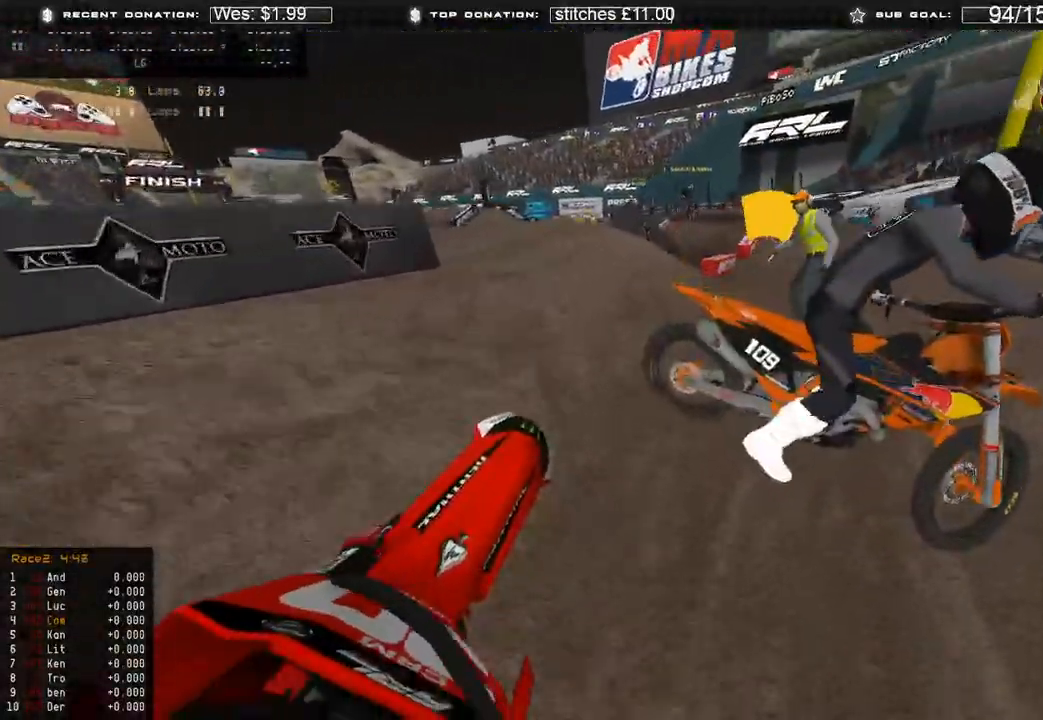
{"buttons": [], "left_stick": "up-right", "right_stick": "left", "events": [[300, "R2", "up"], [333, "right_stick", "left"]]}
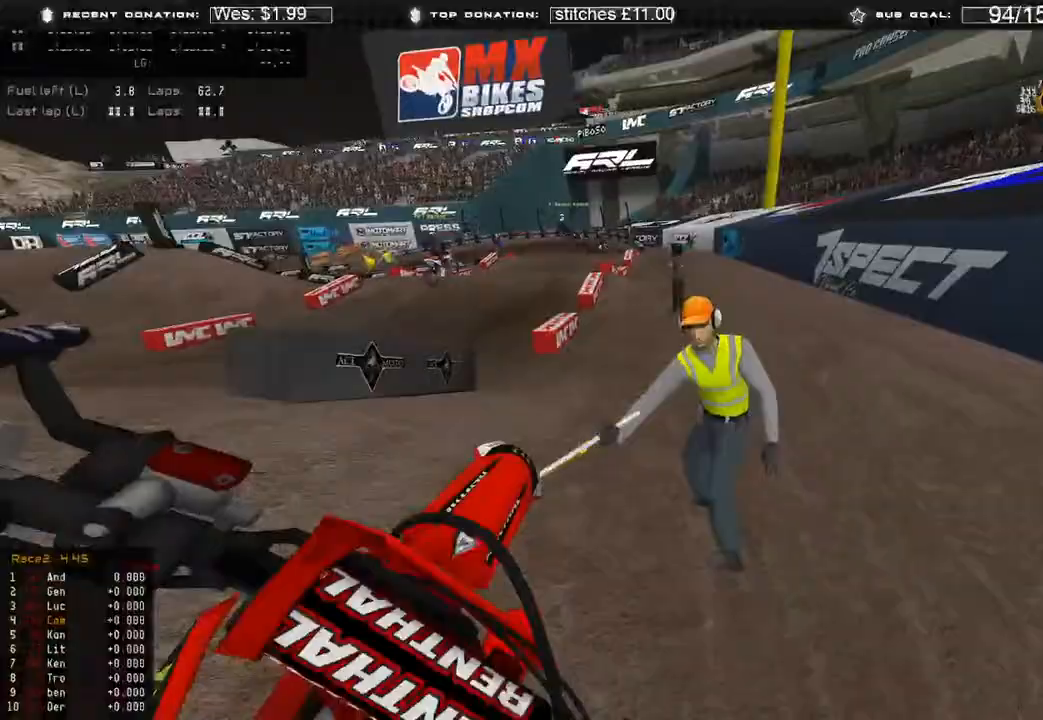
{"buttons": ["R2", "R3"], "left_stick": "center", "right_stick": "up-right", "events": [[83, "R2", "down"], [100, "left_stick", "center"], [150, "right_stick", "up-left"], [250, "right_stick", "up"], [483, "R3", "down"], [483, "right_stick", "up-right"]]}
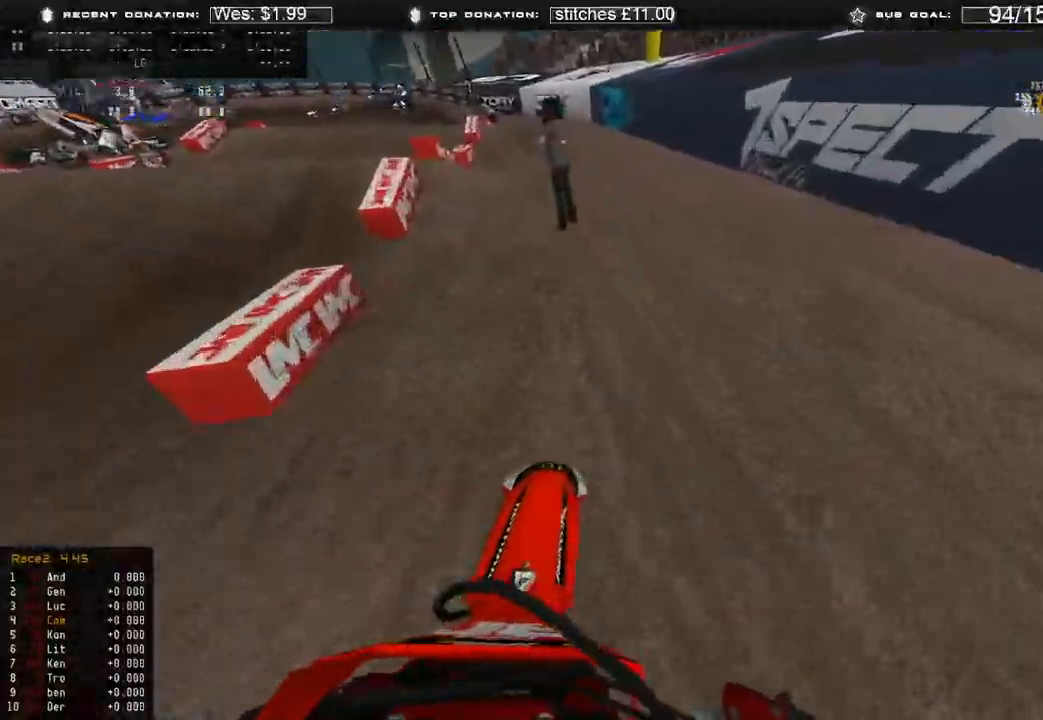
{"buttons": ["R2"], "left_stick": "up-left", "right_stick": "up-right", "events": [[50, "left_stick", "up-left"], [83, "R3", "up"]]}
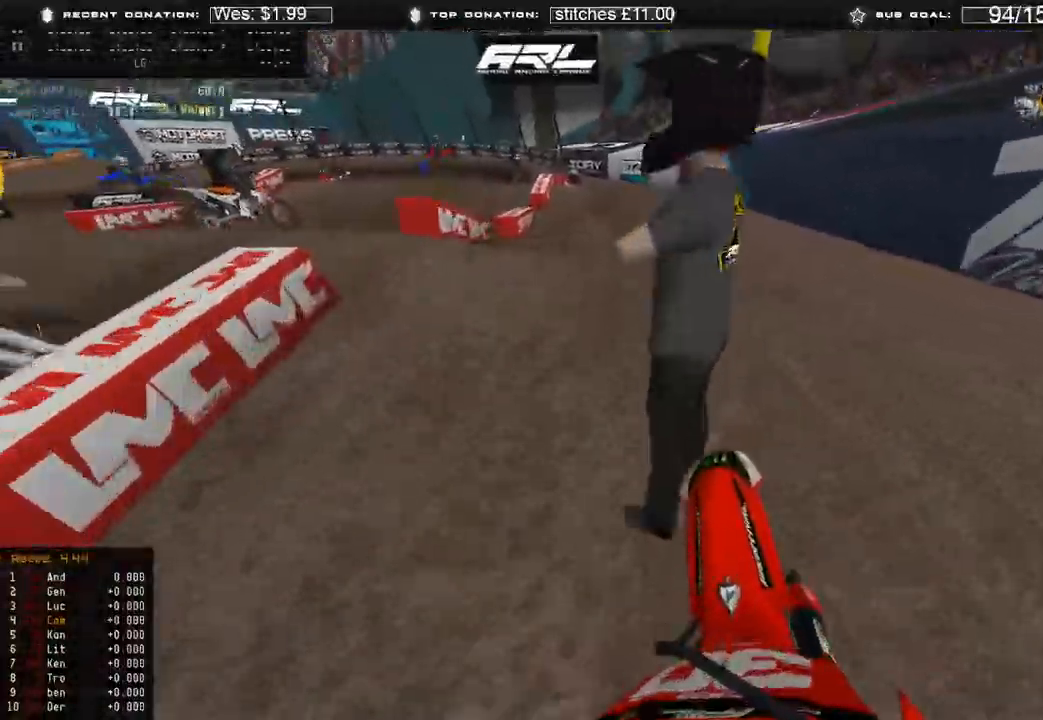
{"buttons": ["R2"], "left_stick": "up-left", "right_stick": "up-right", "events": []}
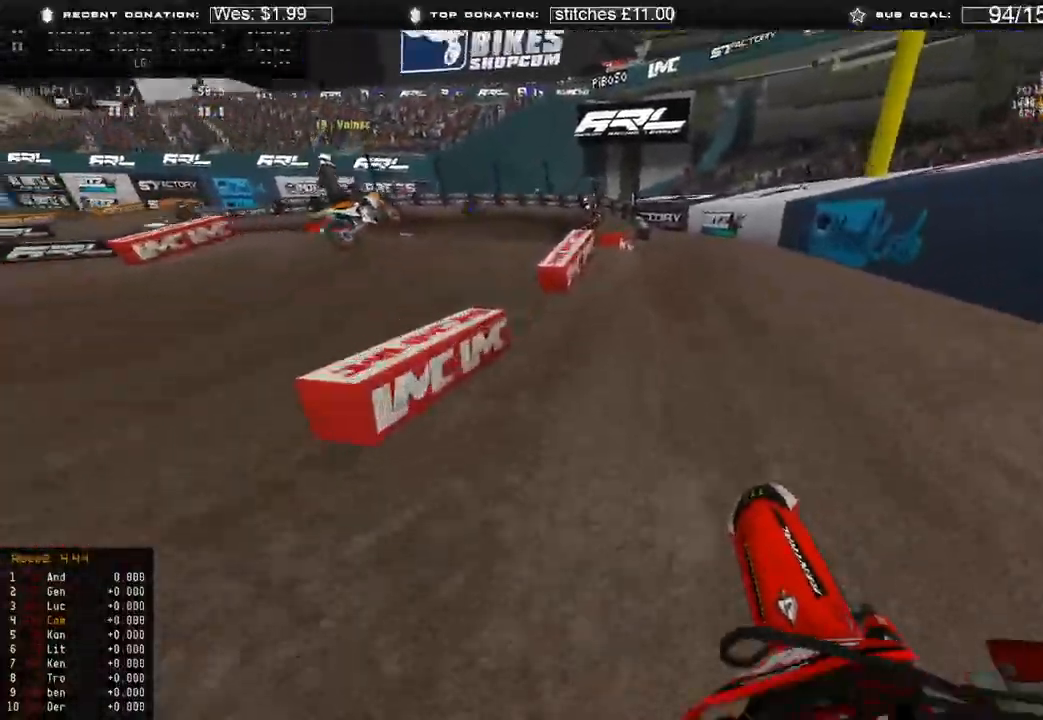
{"buttons": ["R2"], "left_stick": "up-left", "right_stick": "down", "events": [[83, "right_stick", "center"], [150, "right_stick", "up"], [300, "right_stick", "center"], [333, "R2", "up"], [367, "right_stick", "down"], [450, "R2", "down"]]}
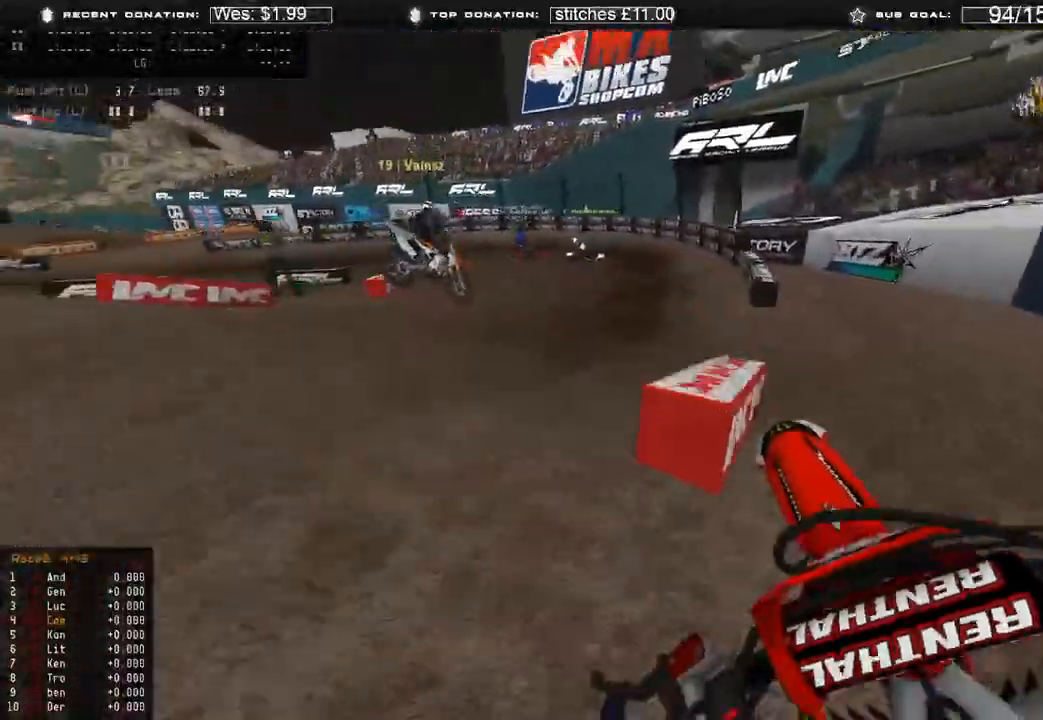
{"buttons": ["R2"], "left_stick": "up", "right_stick": "up-left", "events": [[100, "R2", "up"], [183, "left_stick", "up"], [283, "R2", "down"], [333, "right_stick", "left"], [383, "right_stick", "up-left"]]}
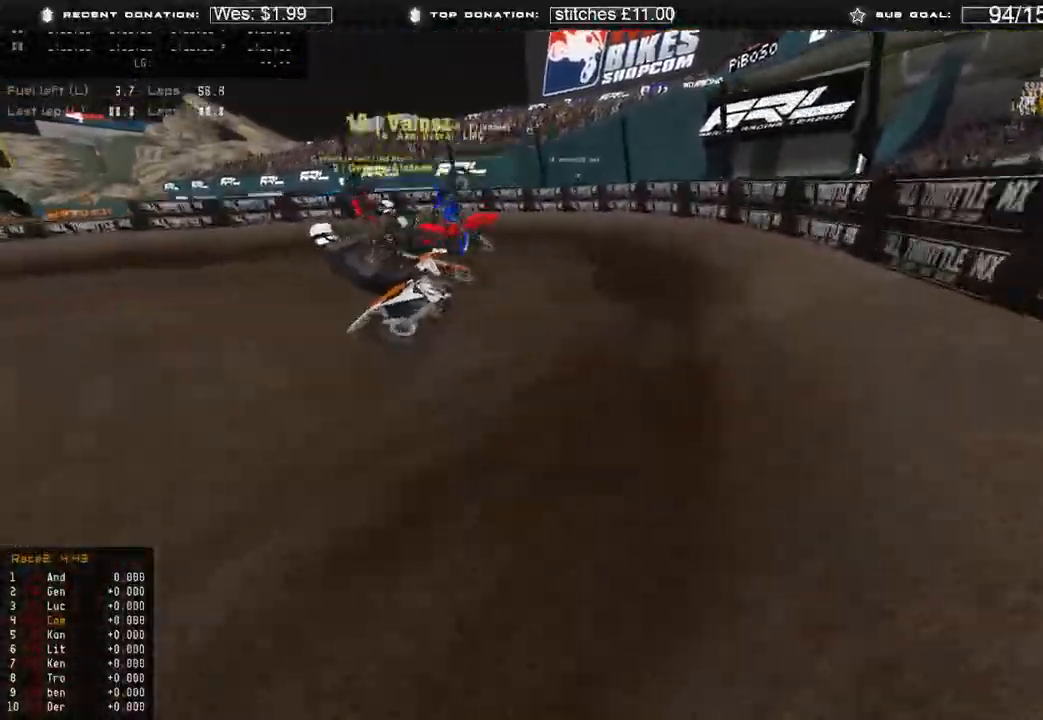
{"buttons": [], "left_stick": "up-left", "right_stick": "center", "events": [[83, "right_stick", "center"], [100, "left_stick", "up-left"], [217, "right_stick", "up"], [300, "R2", "up"], [350, "right_stick", "center"]]}
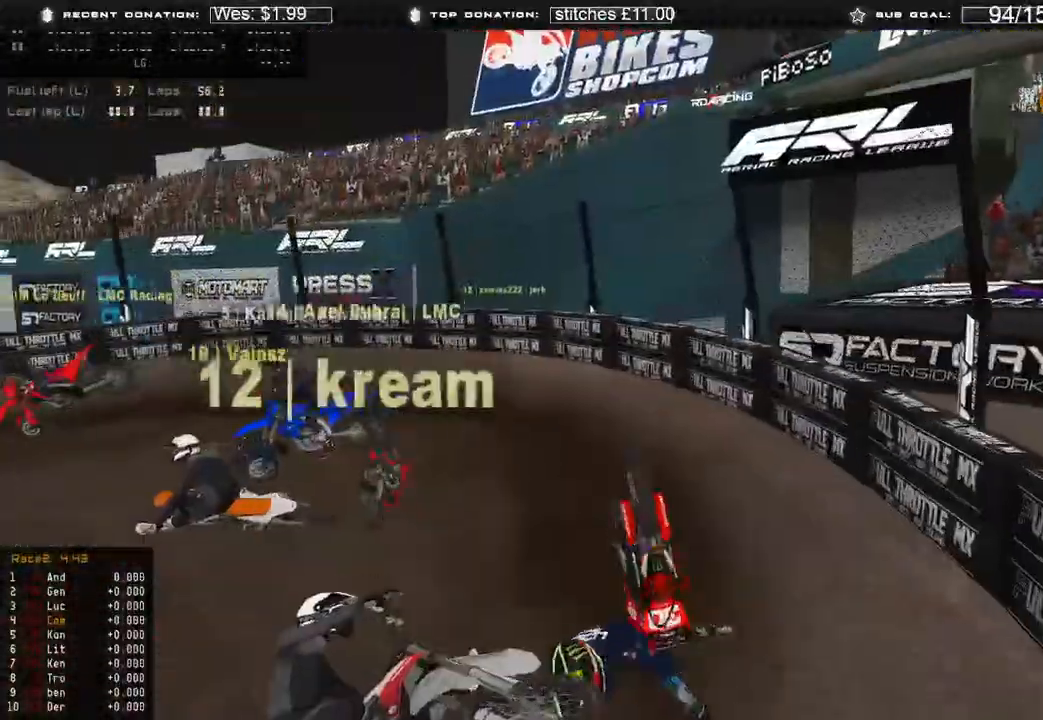
{"buttons": [], "left_stick": "up-left", "right_stick": "center", "events": []}
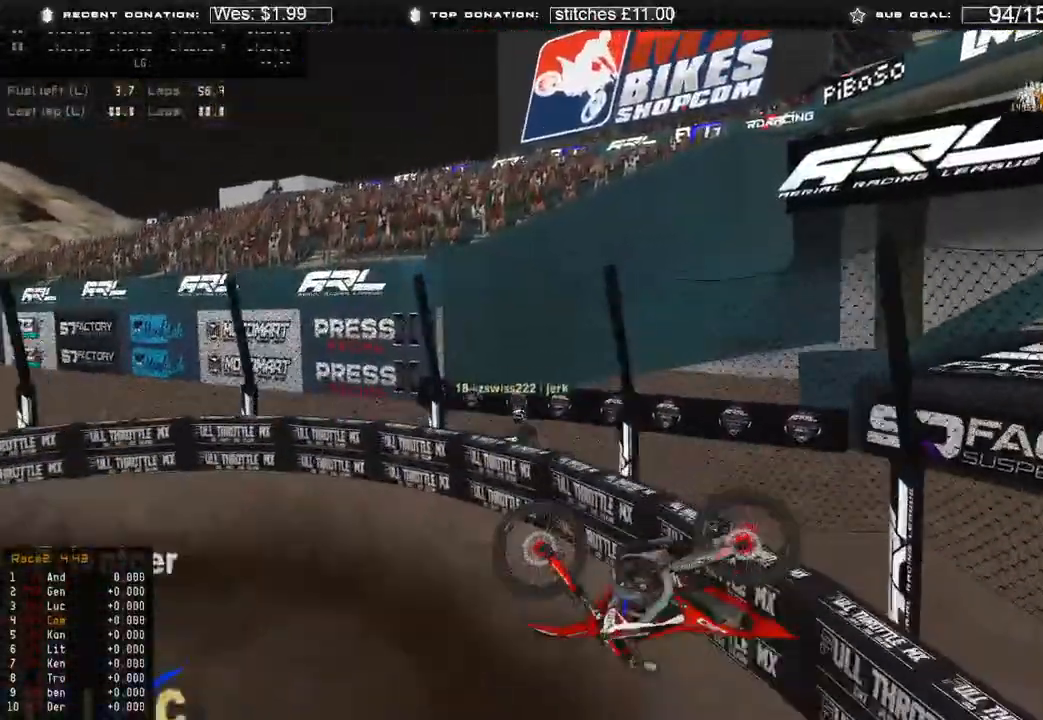
{"buttons": [], "left_stick": "center", "right_stick": "center", "events": [[117, "left_stick", "center"]]}
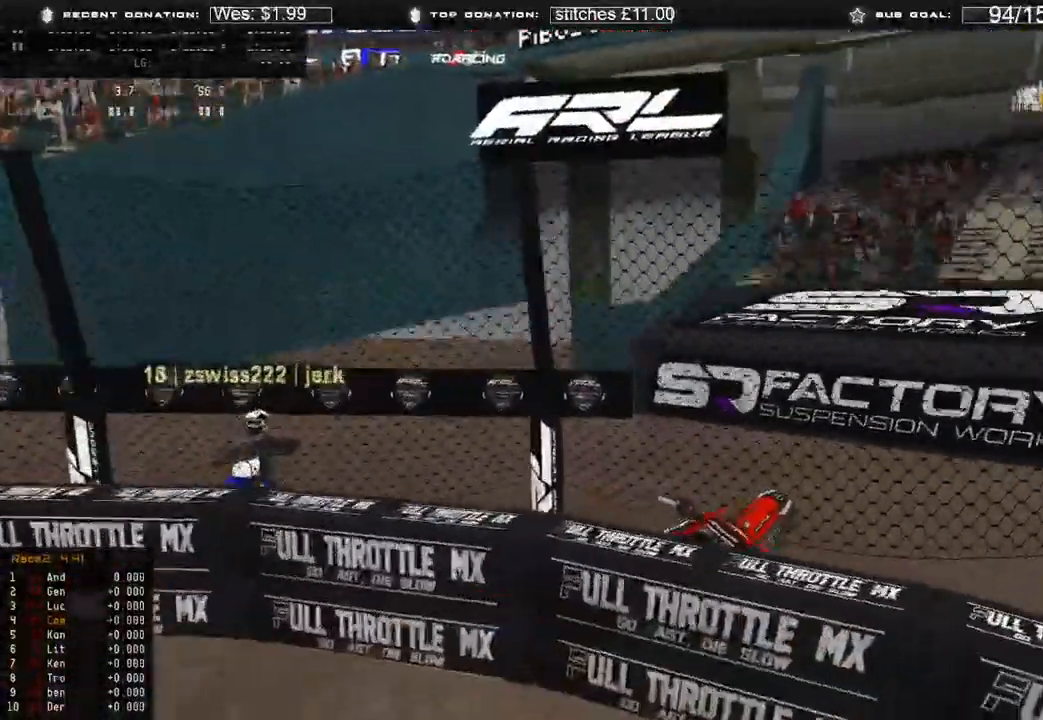
{"buttons": ["SELECT"], "left_stick": "center", "right_stick": "center", "events": [[450, "SELECT", "down"]]}